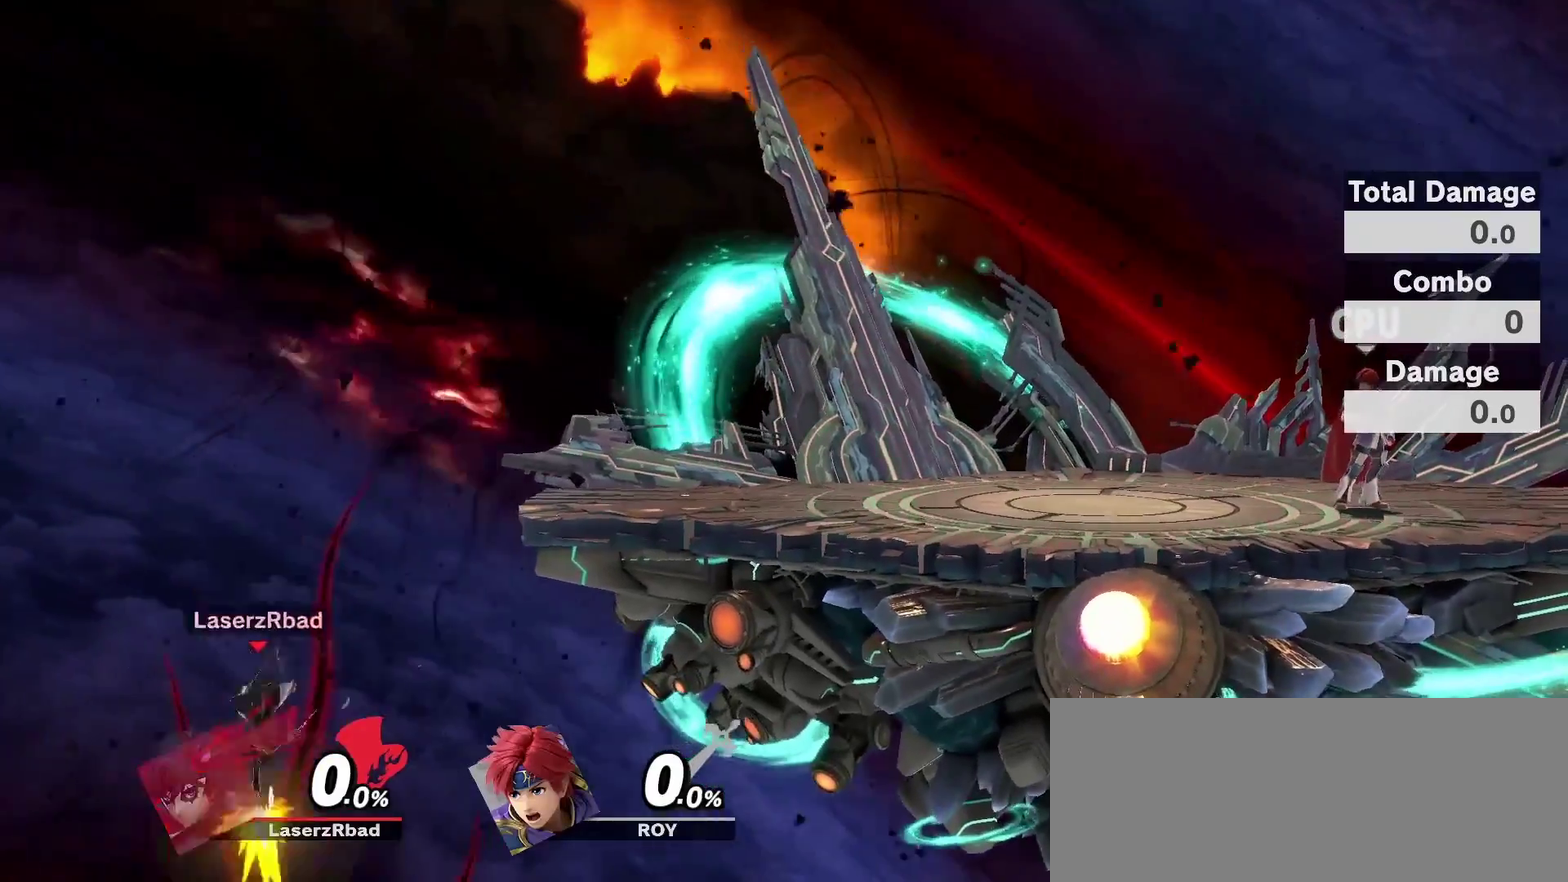
Gameplay with a controller (Nintendo layout); each line is a JSON object with the inputs held at the frame after it (dt_ms = milliseconds from this image to that frame). Not read: L3 R3.
{"dt_ms": 300, "buttons": [], "left_stick": "up-right", "right_stick": "center"}
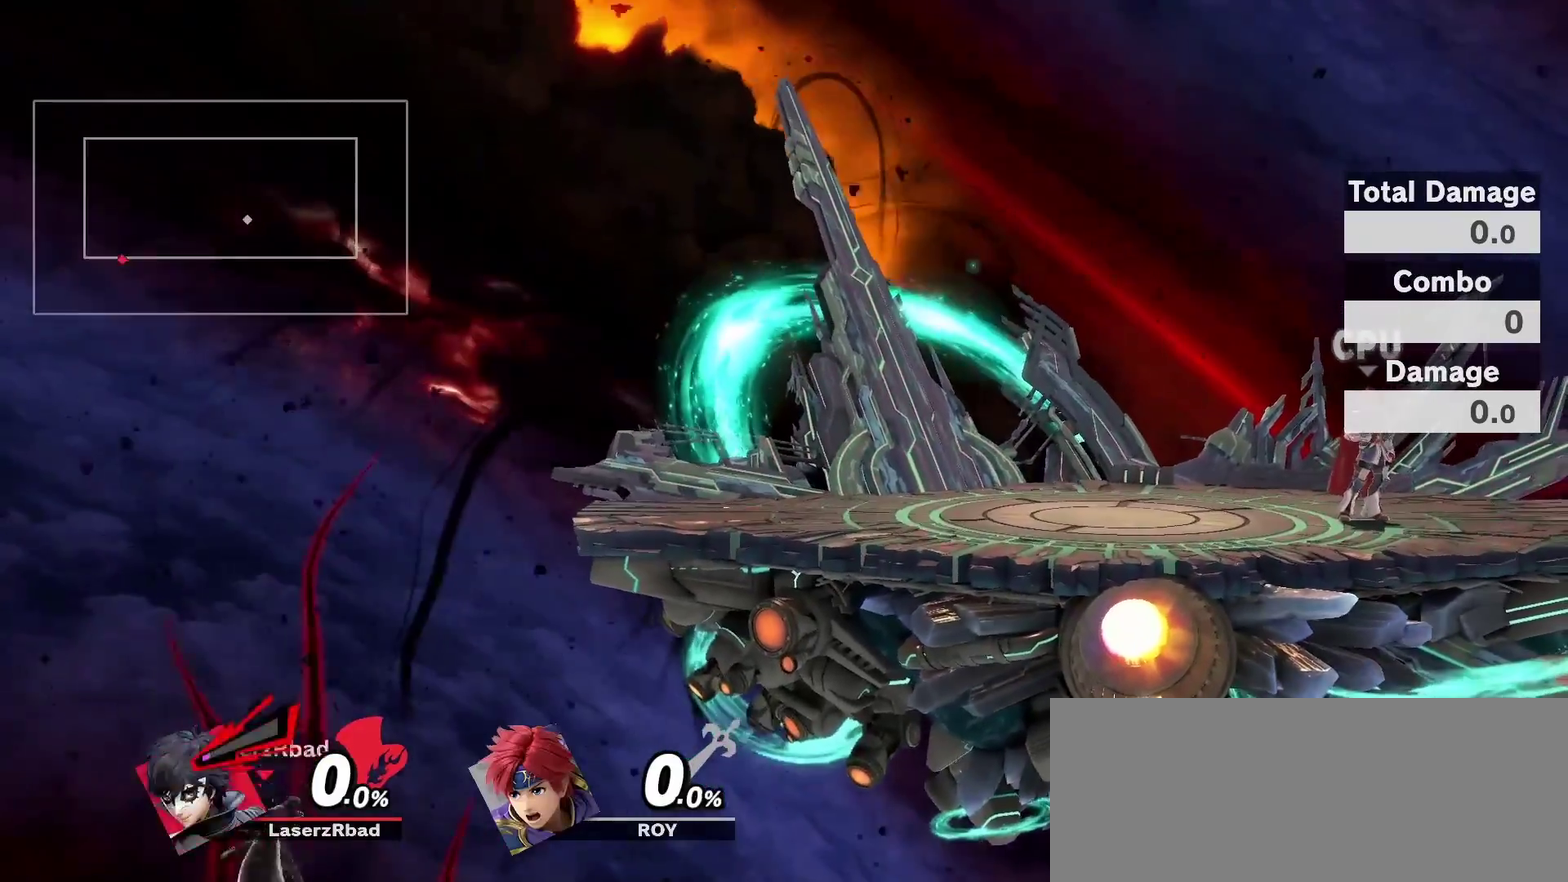
{"dt_ms": 800, "buttons": [], "left_stick": "up", "right_stick": "center"}
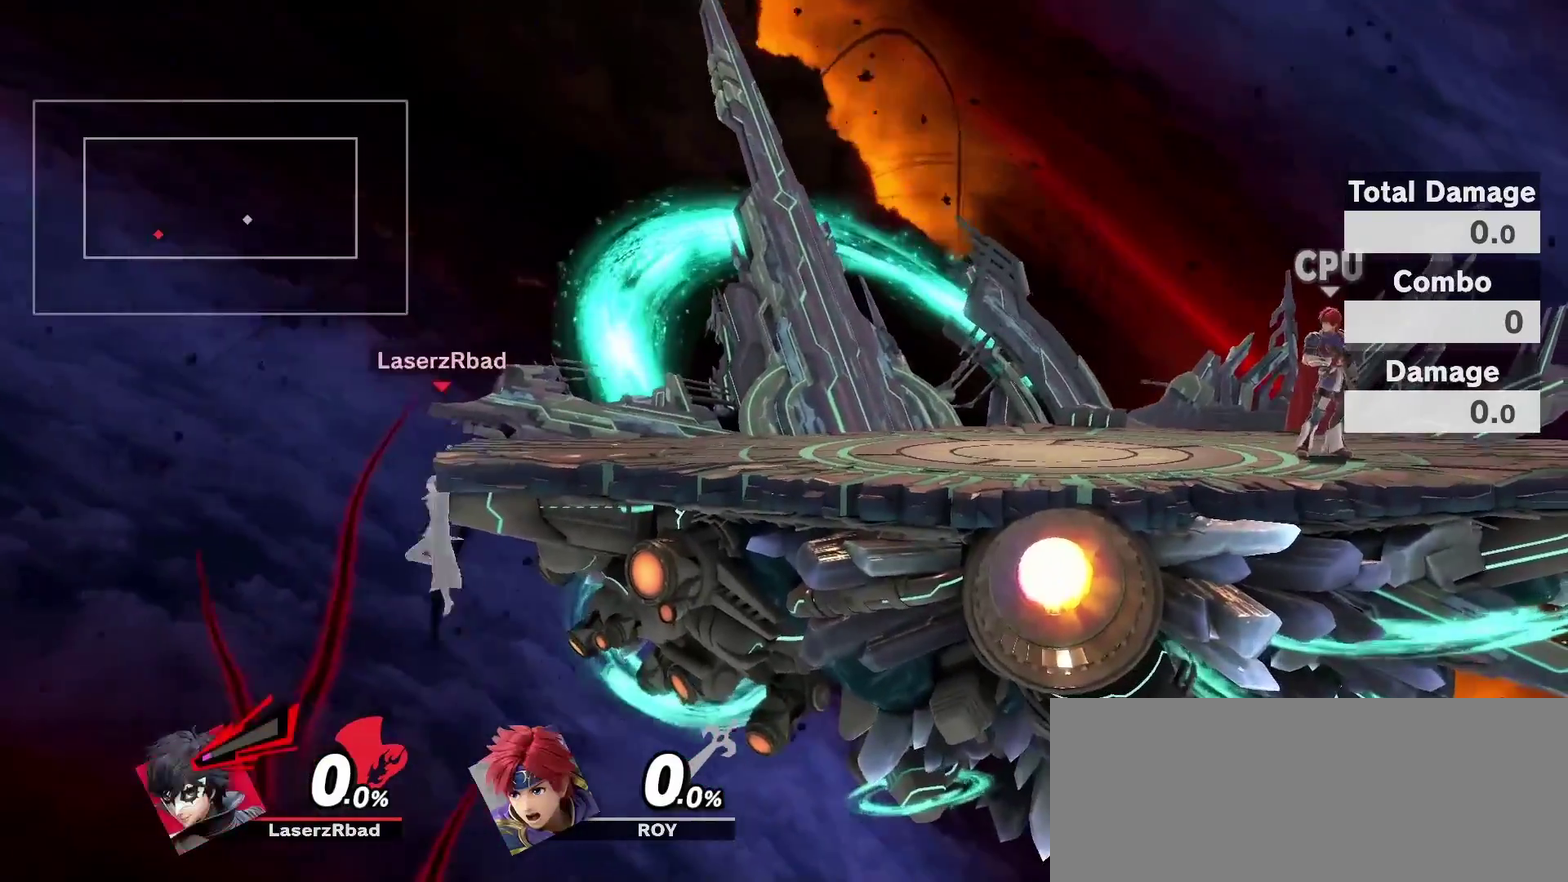
{"dt_ms": 400, "buttons": [], "left_stick": "right", "right_stick": "center"}
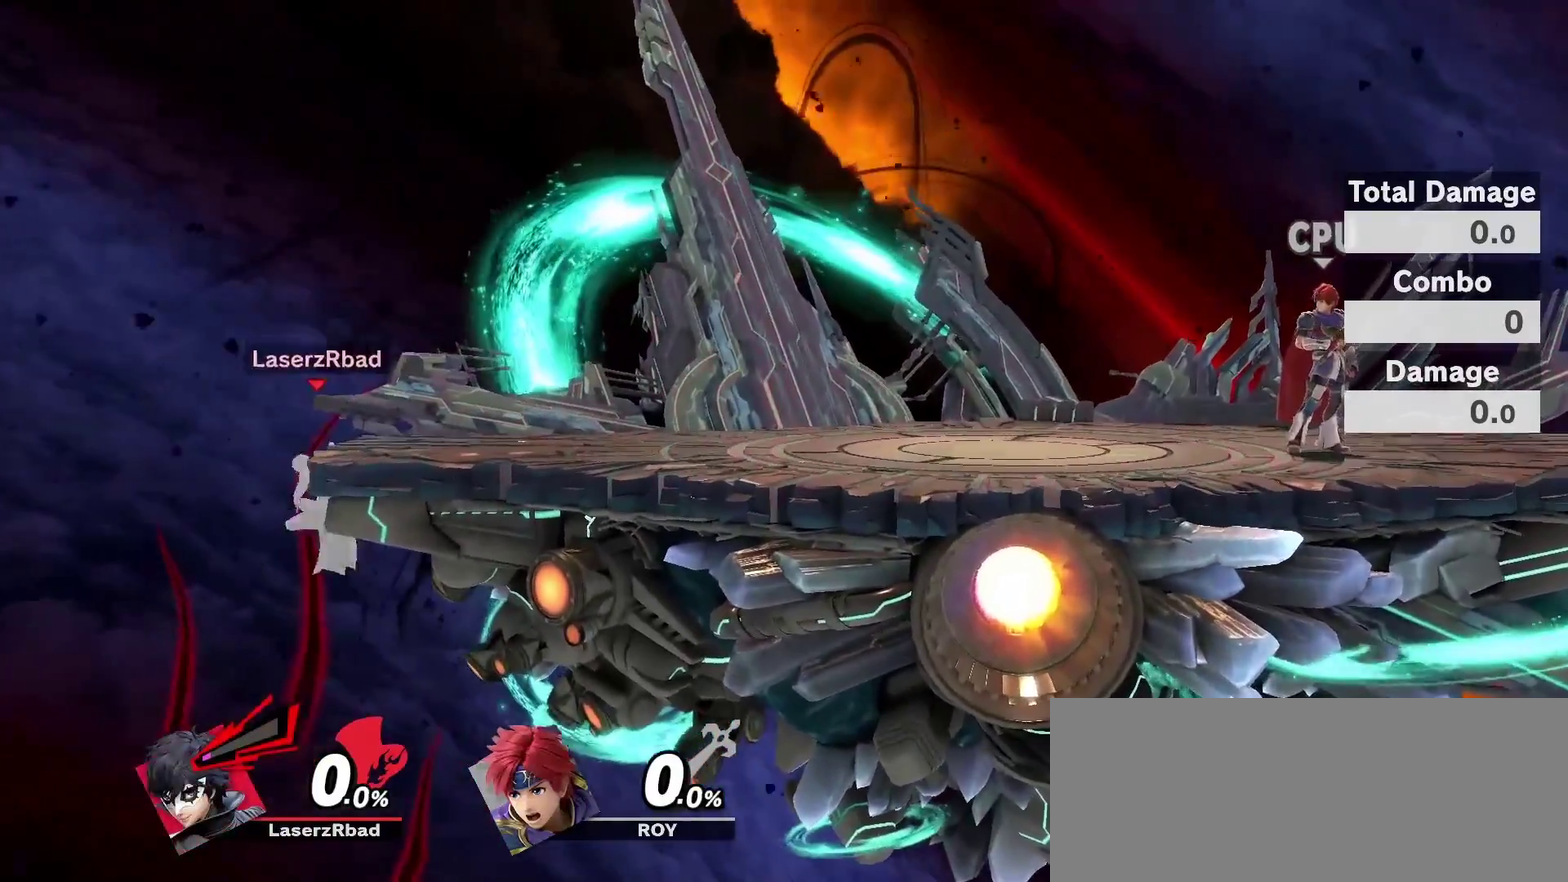
{"dt_ms": 400, "buttons": [], "left_stick": "left", "right_stick": "center"}
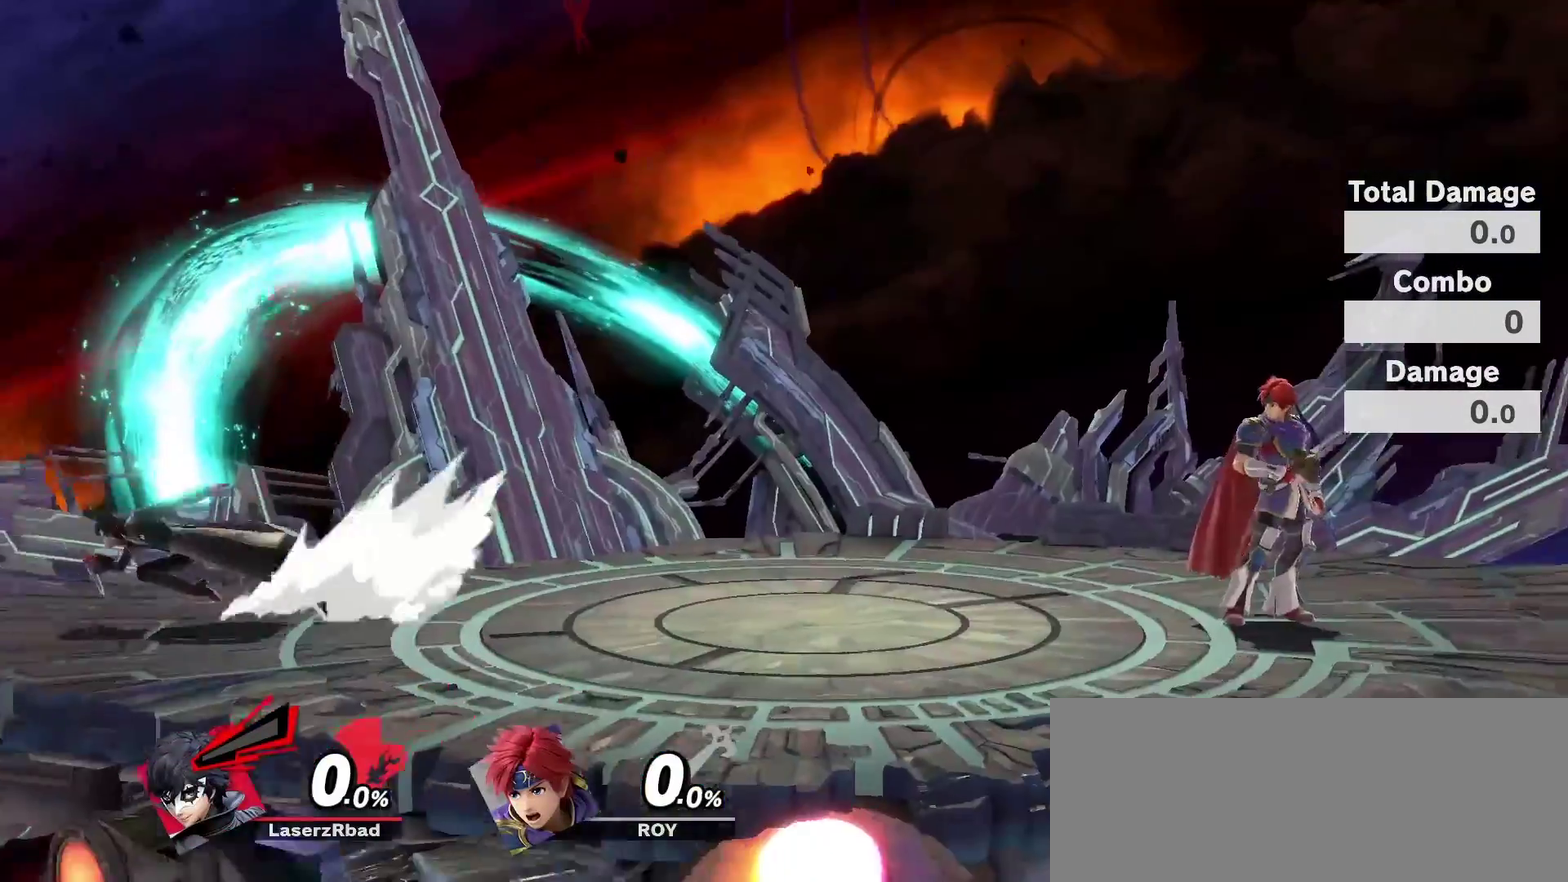
{"dt_ms": 600, "buttons": ["B"], "left_stick": "down", "right_stick": "center"}
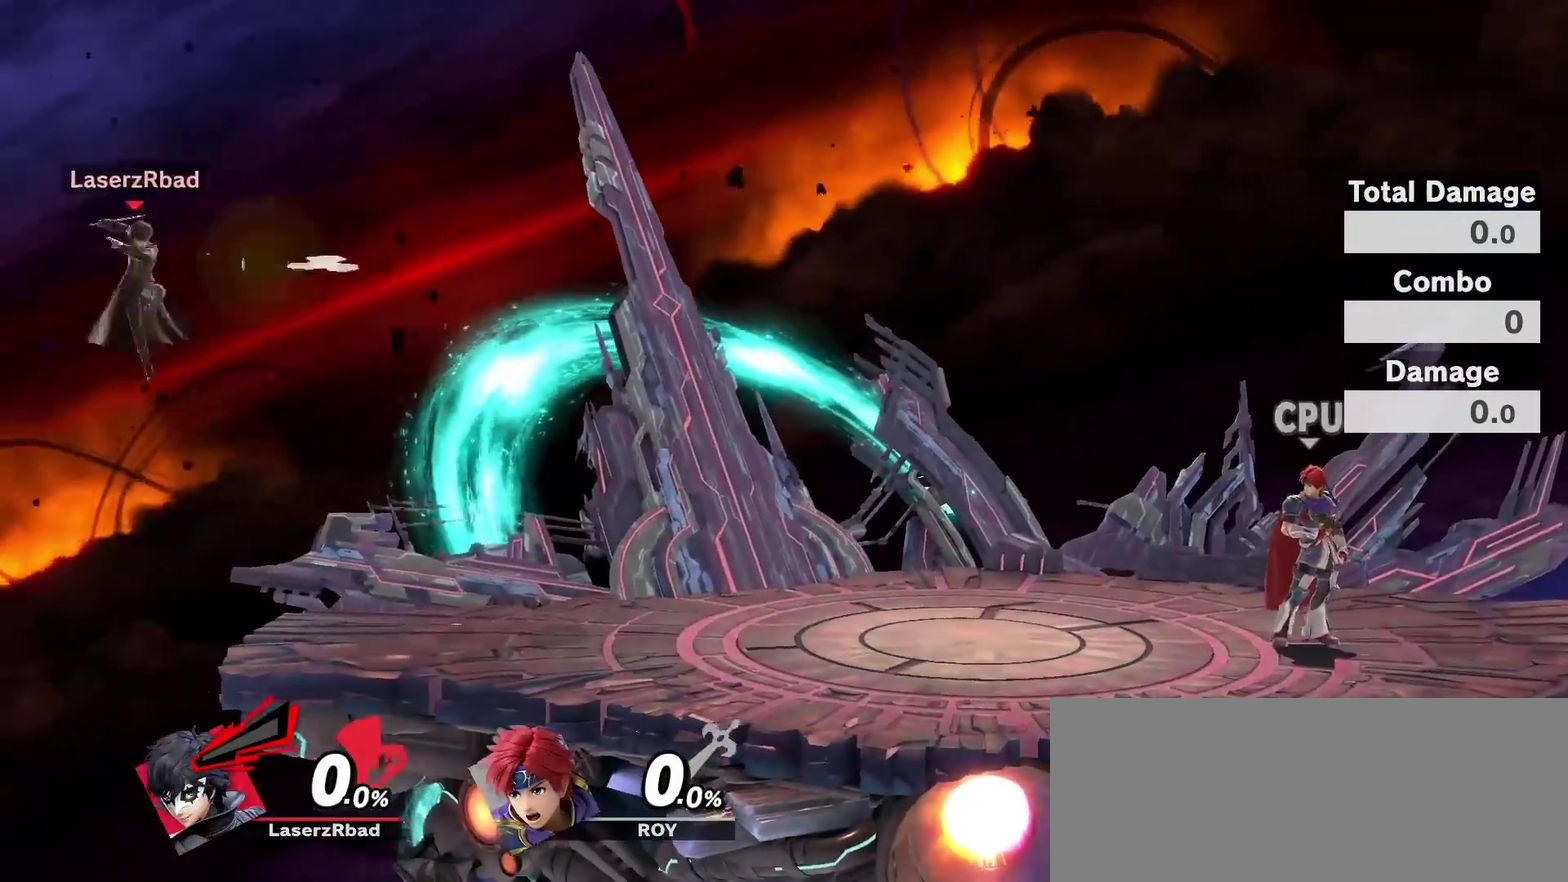
{"dt_ms": 300, "buttons": ["B"], "left_stick": "left", "right_stick": "center"}
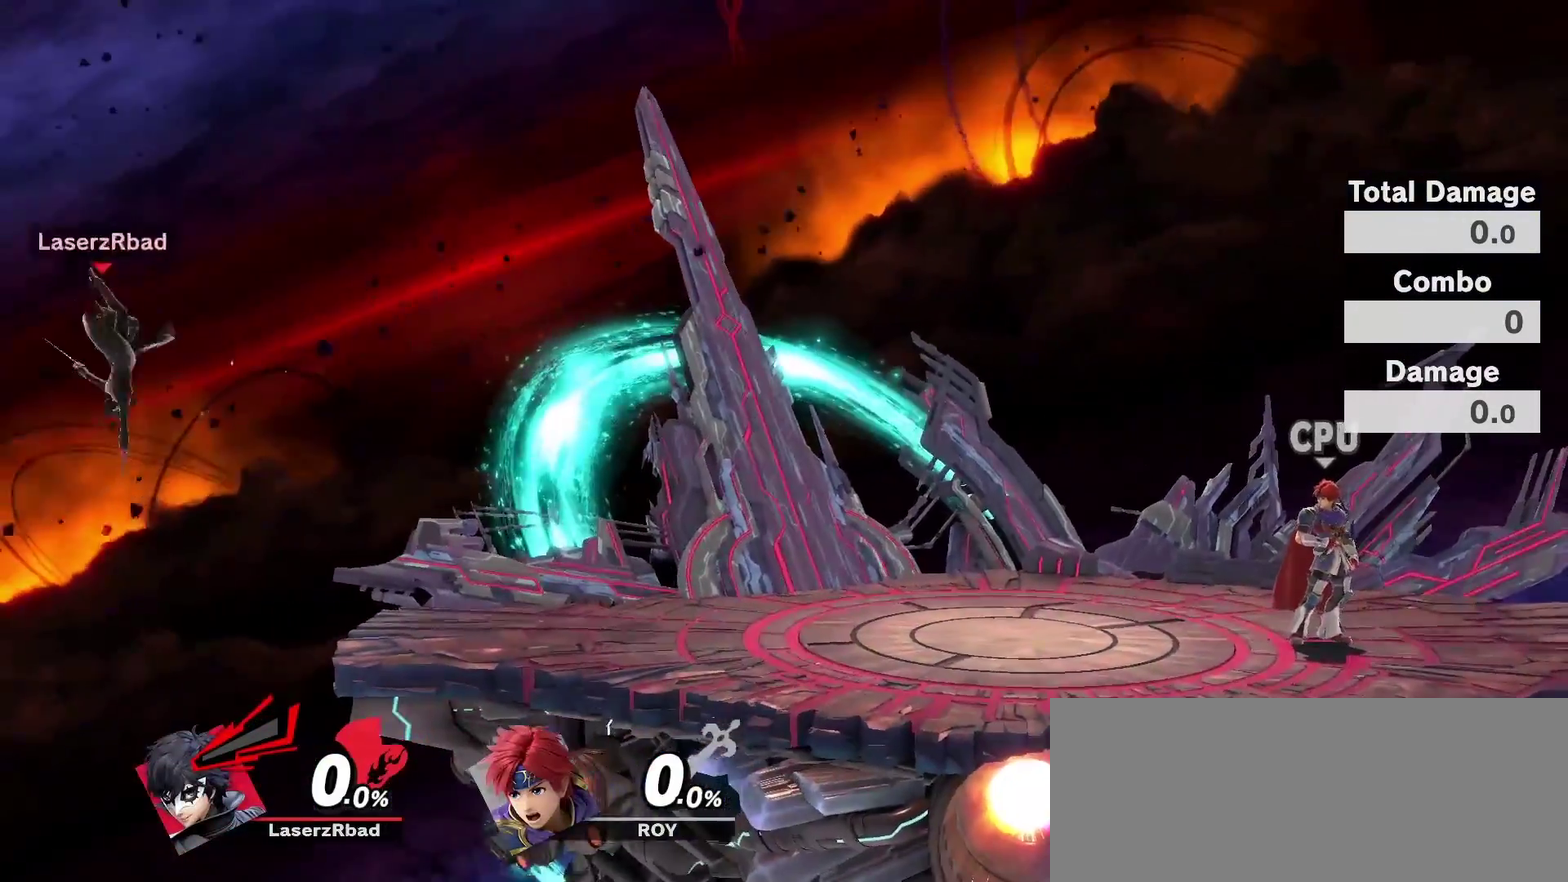
{"dt_ms": 800, "buttons": ["R2"], "left_stick": "right", "right_stick": "left"}